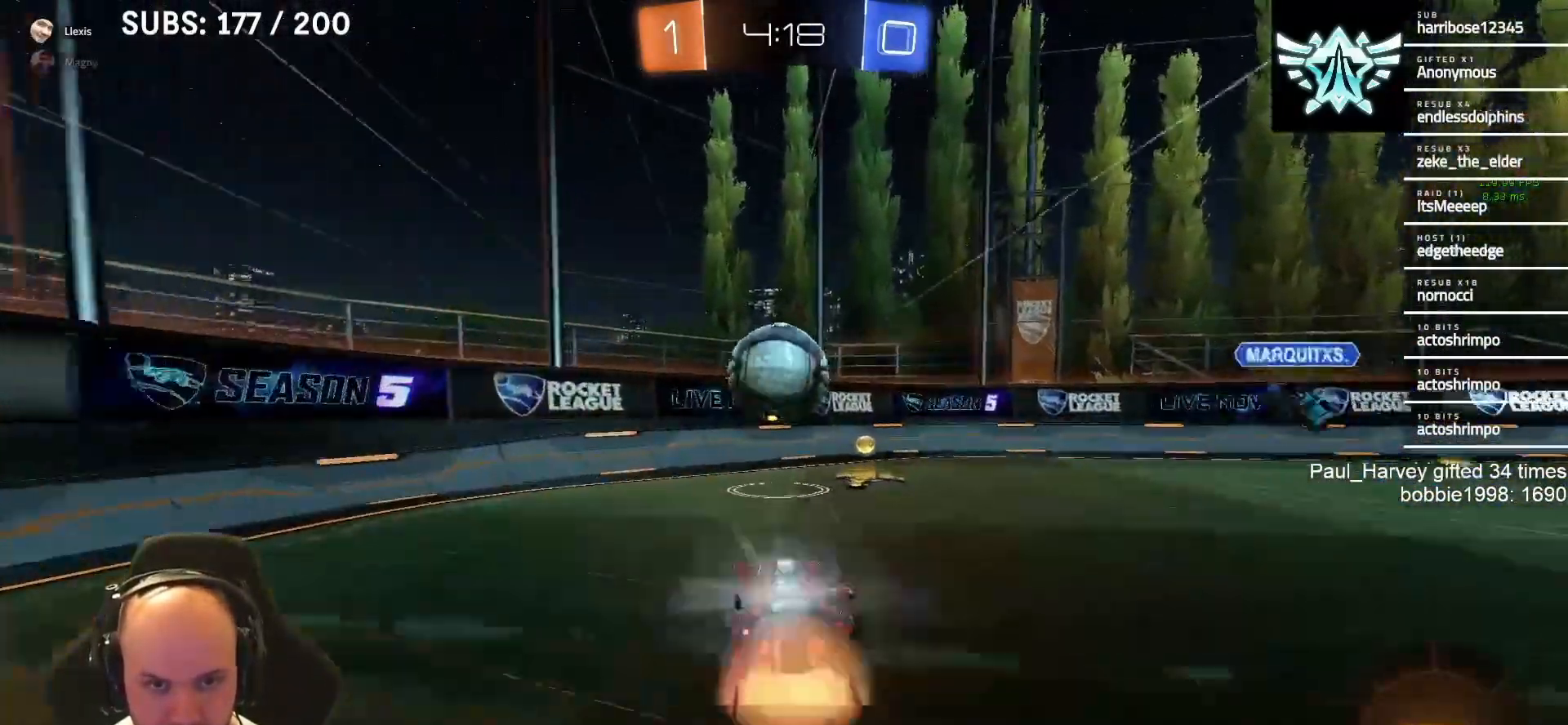
Gameplay with a controller (PlayStation layout); each line is a JSON object with the inputs held at the frame after it. "events" lists button and stick changes between this image and that frame as [ms after this image, input, new state], when the widget could be followed in between.
{"buttons": ["CROSS", "SQUARE", "R2"], "left_stick": "up-right", "right_stick": "center", "events": [[150, "left_stick", "center"], [217, "SQUARE", "down"], [217, "left_stick", "up-right"], [317, "L1", "up"]]}
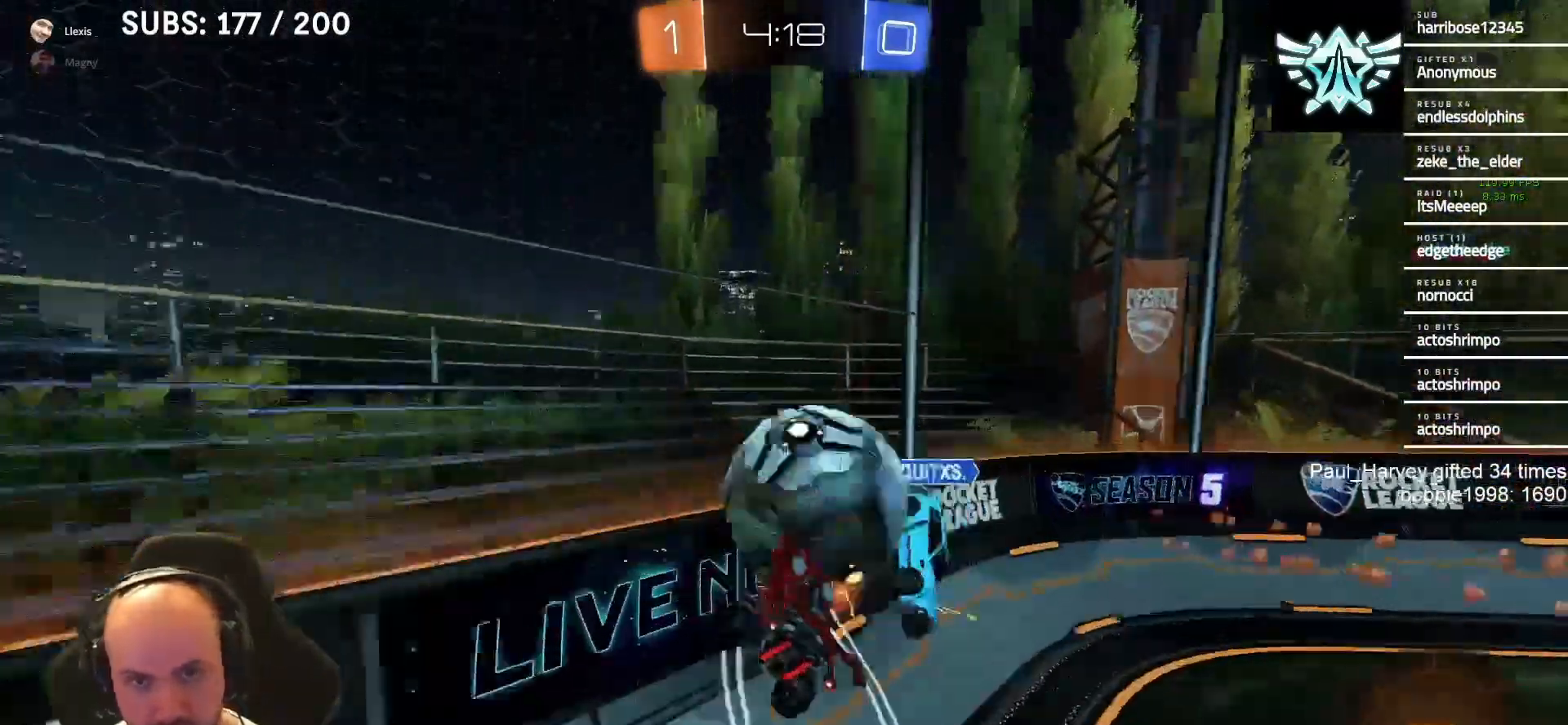
{"buttons": ["R2"], "left_stick": "right", "right_stick": "center", "events": [[17, "CROSS", "up"], [133, "left_stick", "right"], [150, "SQUARE", "up"]]}
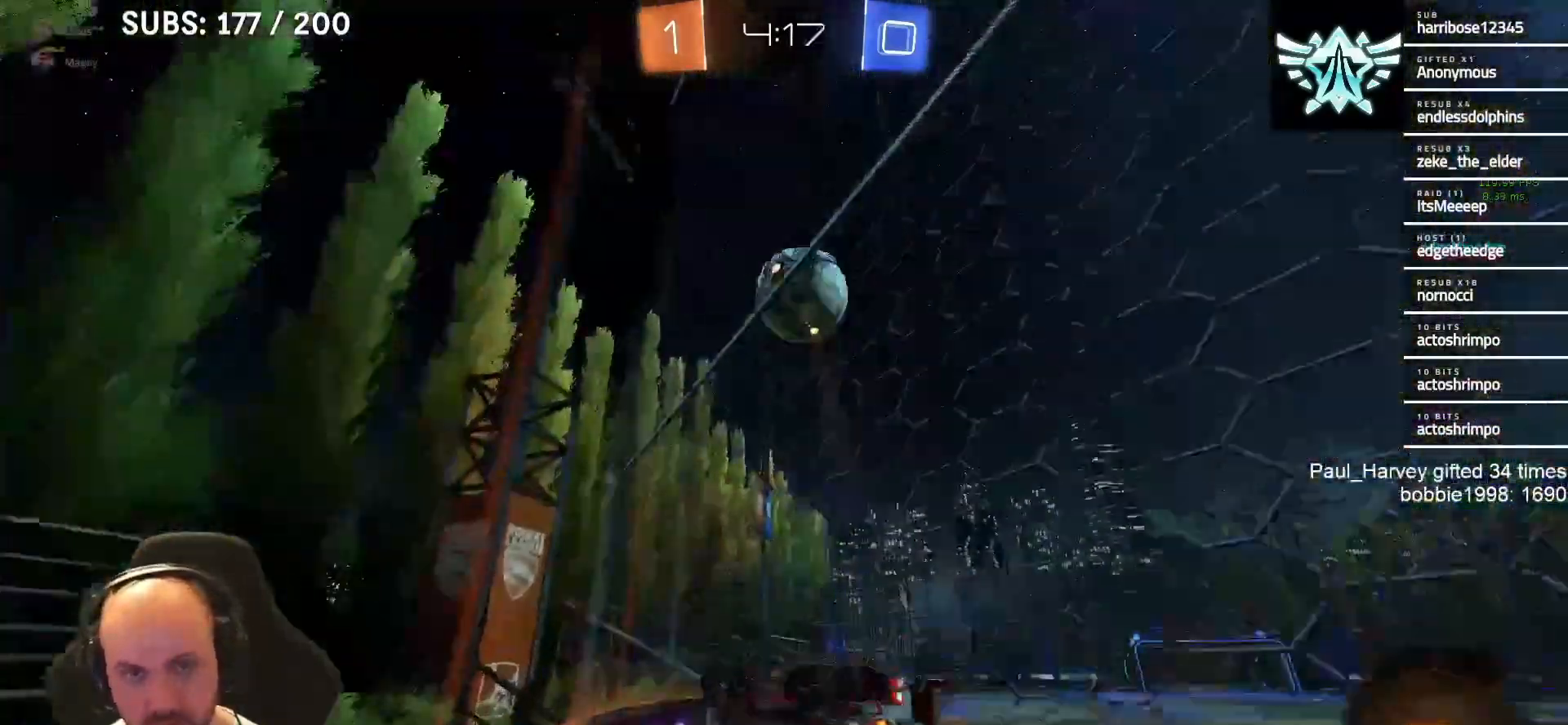
{"buttons": ["R2"], "left_stick": "right", "right_stick": "center", "events": [[150, "SQUARE", "down"], [283, "SQUARE", "up"]]}
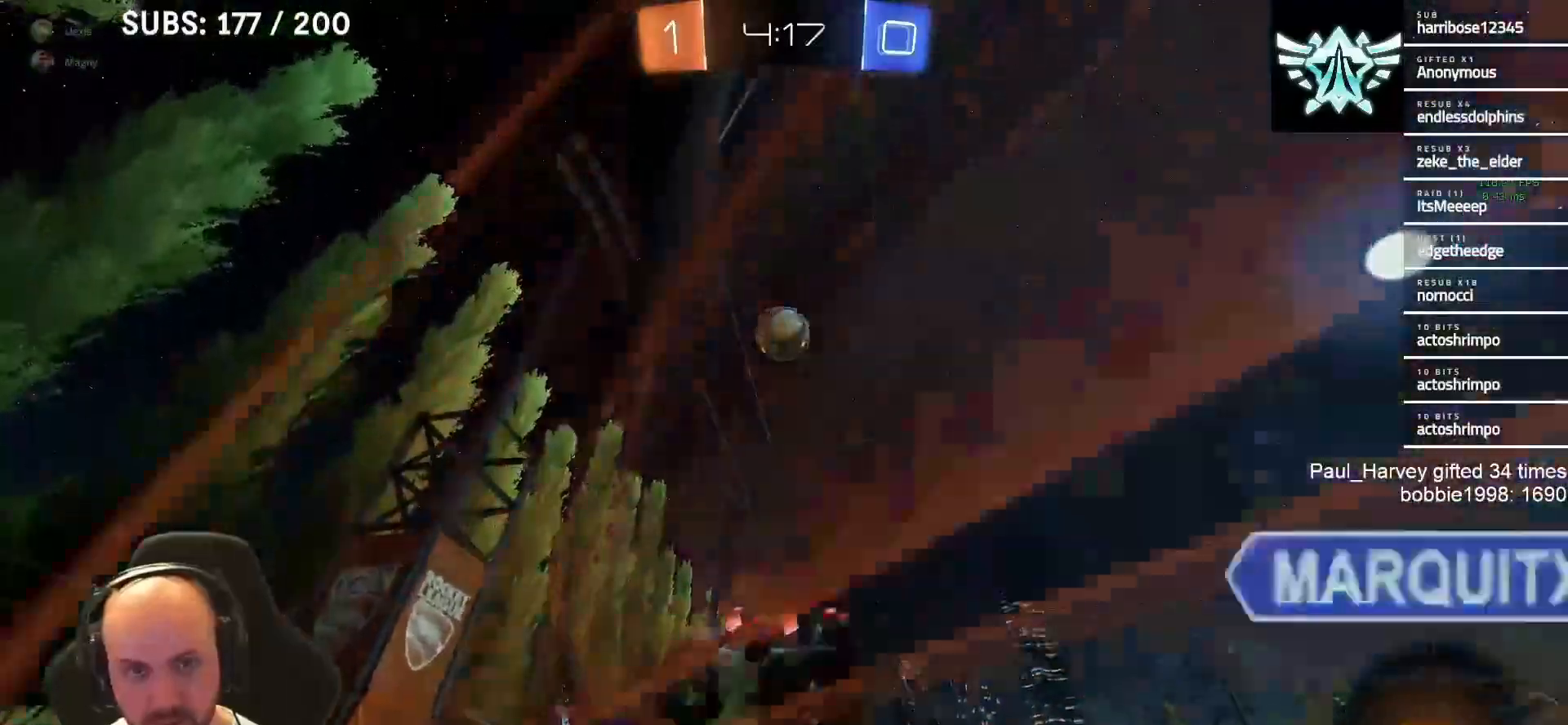
{"buttons": ["R2"], "left_stick": "right", "right_stick": "center", "events": [[83, "TRIANGLE", "down"], [183, "TRIANGLE", "up"]]}
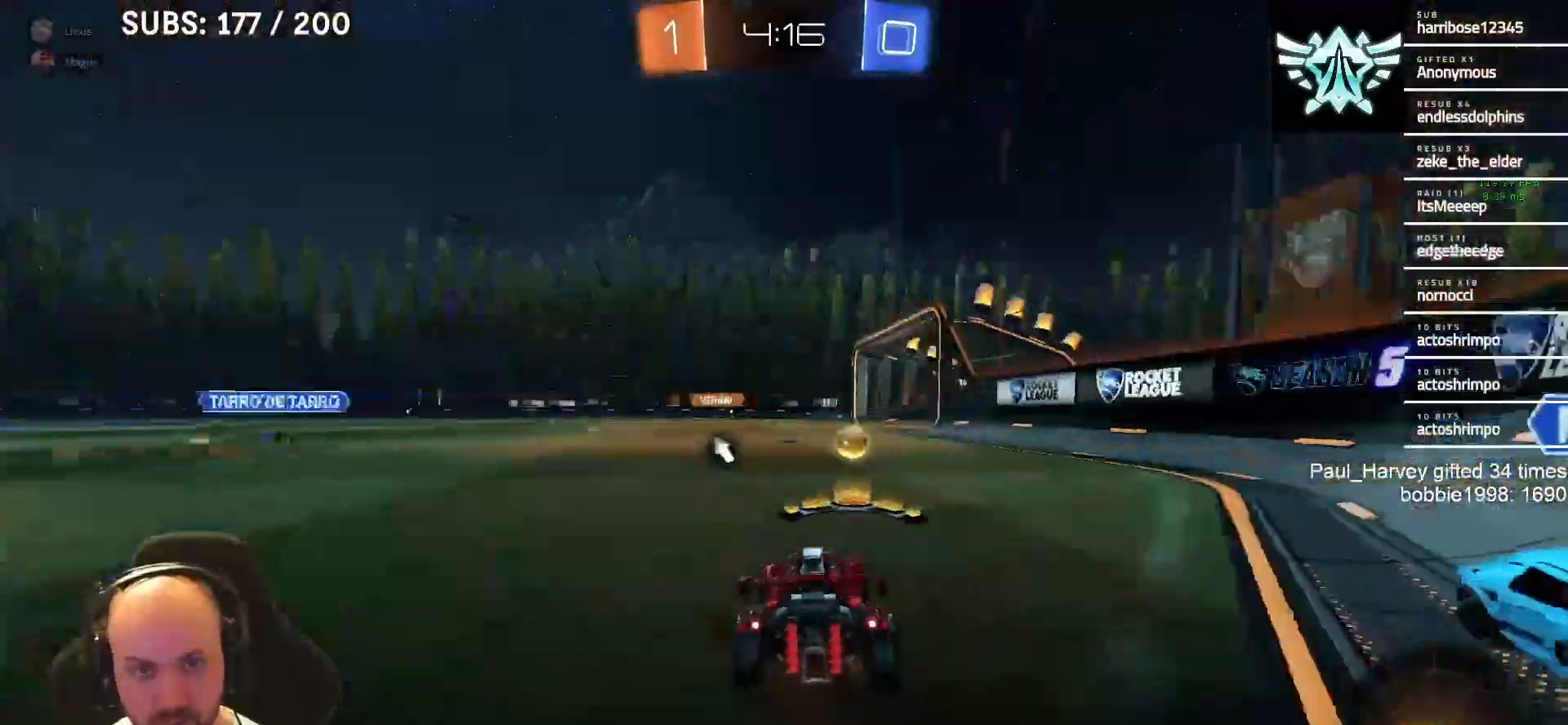
{"buttons": ["R2"], "left_stick": "left", "right_stick": "center", "events": [[133, "left_stick", "left"], [167, "TRIANGLE", "down"], [250, "TRIANGLE", "up"], [283, "SQUARE", "down"], [383, "SQUARE", "up"]]}
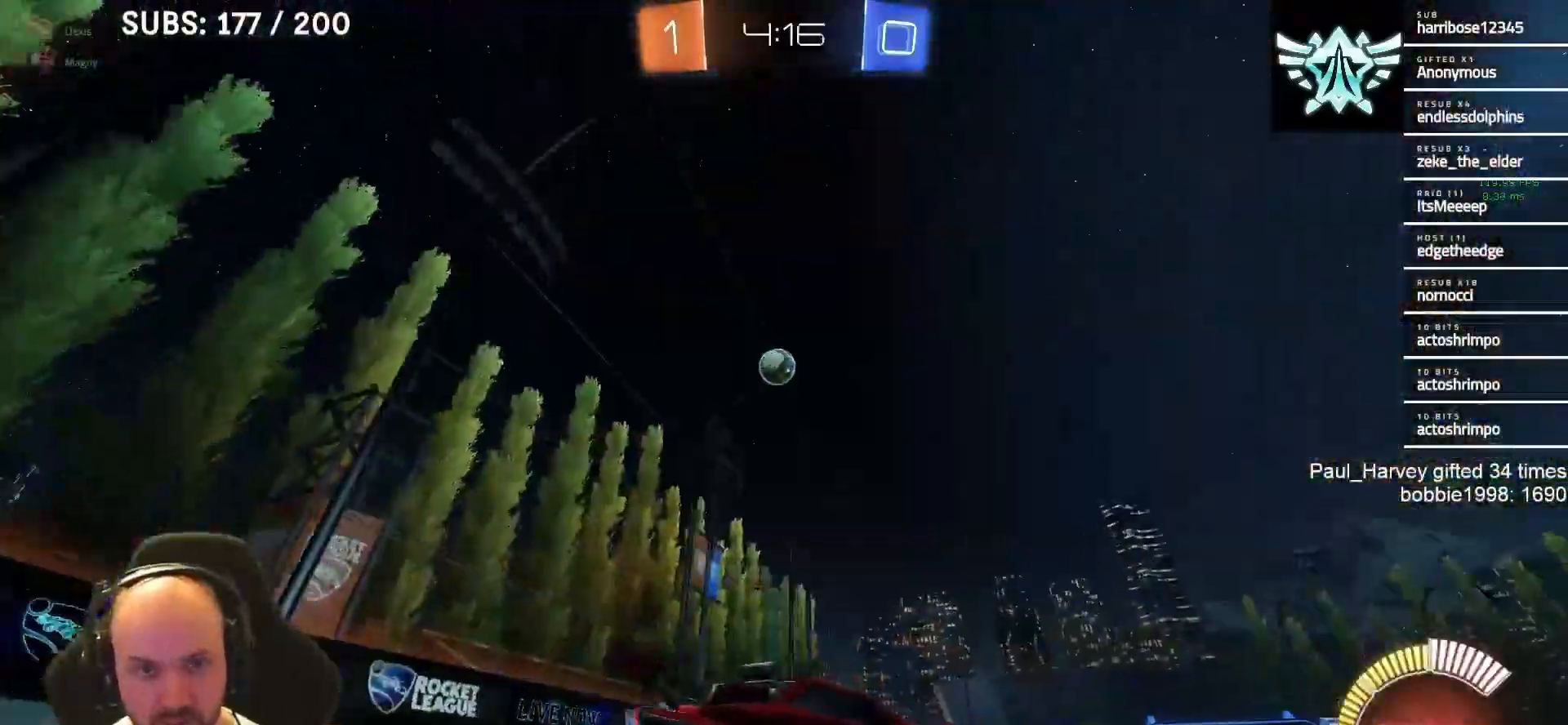
{"buttons": ["L1", "R2"], "left_stick": "center", "right_stick": "center", "events": [[50, "L1", "down"], [450, "left_stick", "center"]]}
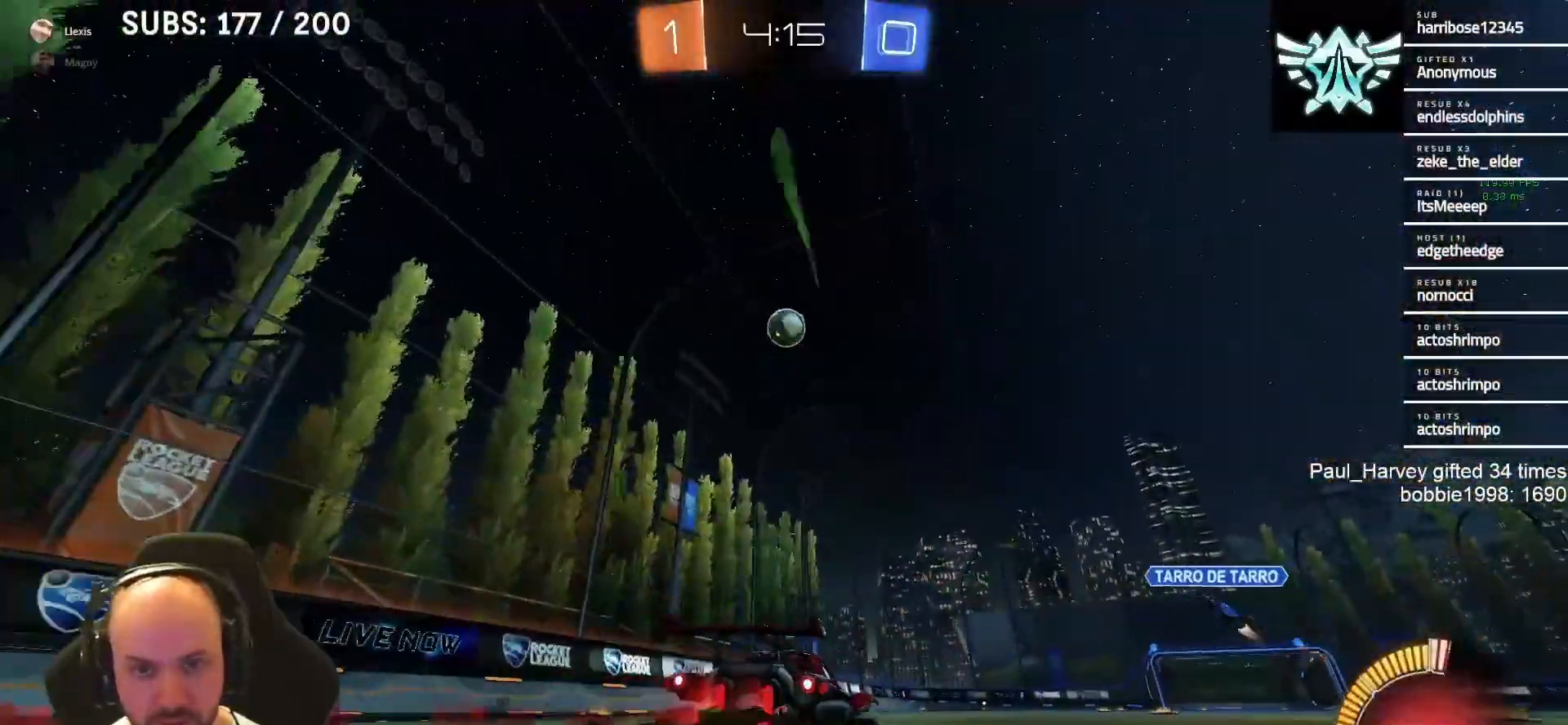
{"buttons": ["R2"], "left_stick": "left", "right_stick": "center", "events": [[83, "L1", "up"], [183, "left_stick", "left"], [300, "R2", "up"], [300, "SQUARE", "down"], [450, "R2", "down"], [450, "SQUARE", "up"]]}
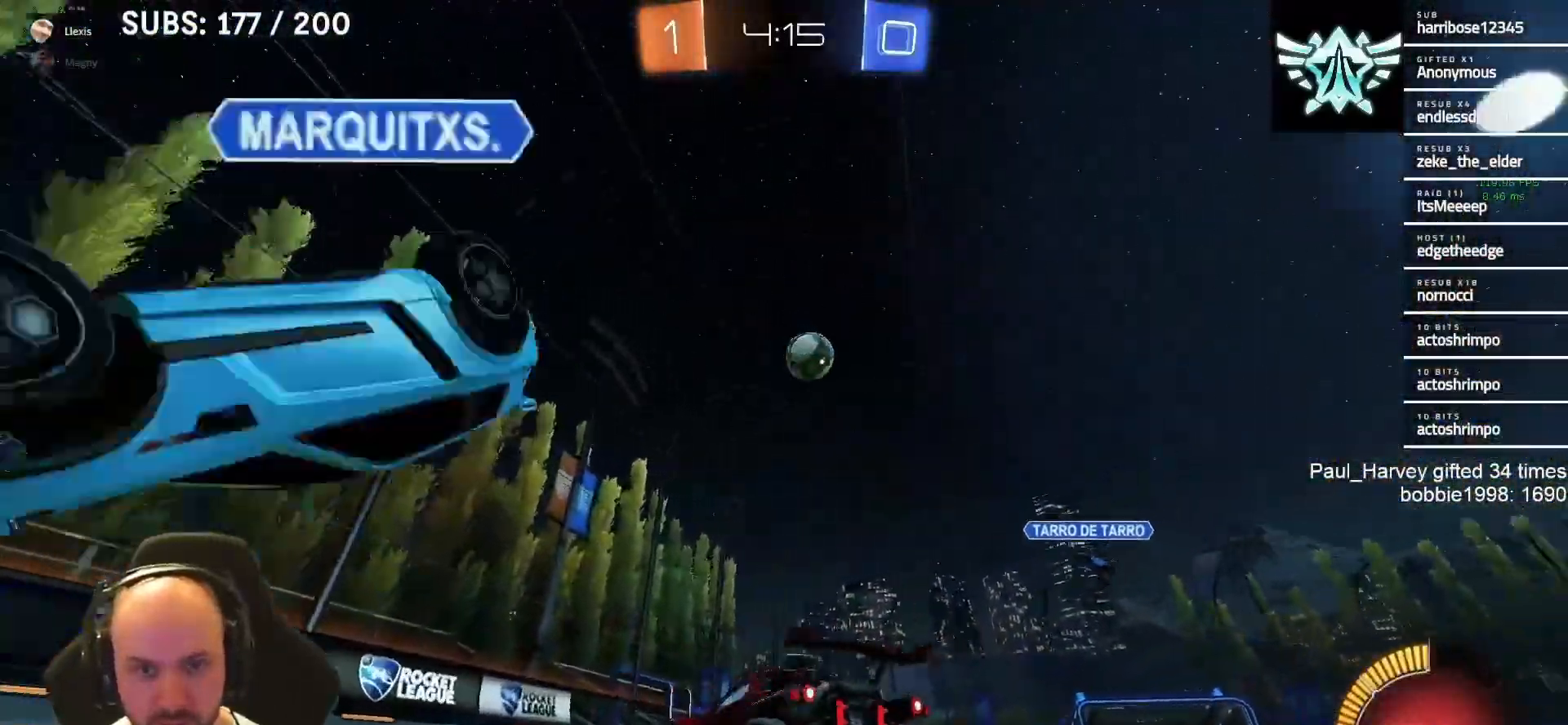
{"buttons": [], "left_stick": "center", "right_stick": "center", "events": [[167, "left_stick", "center"], [483, "R2", "up"]]}
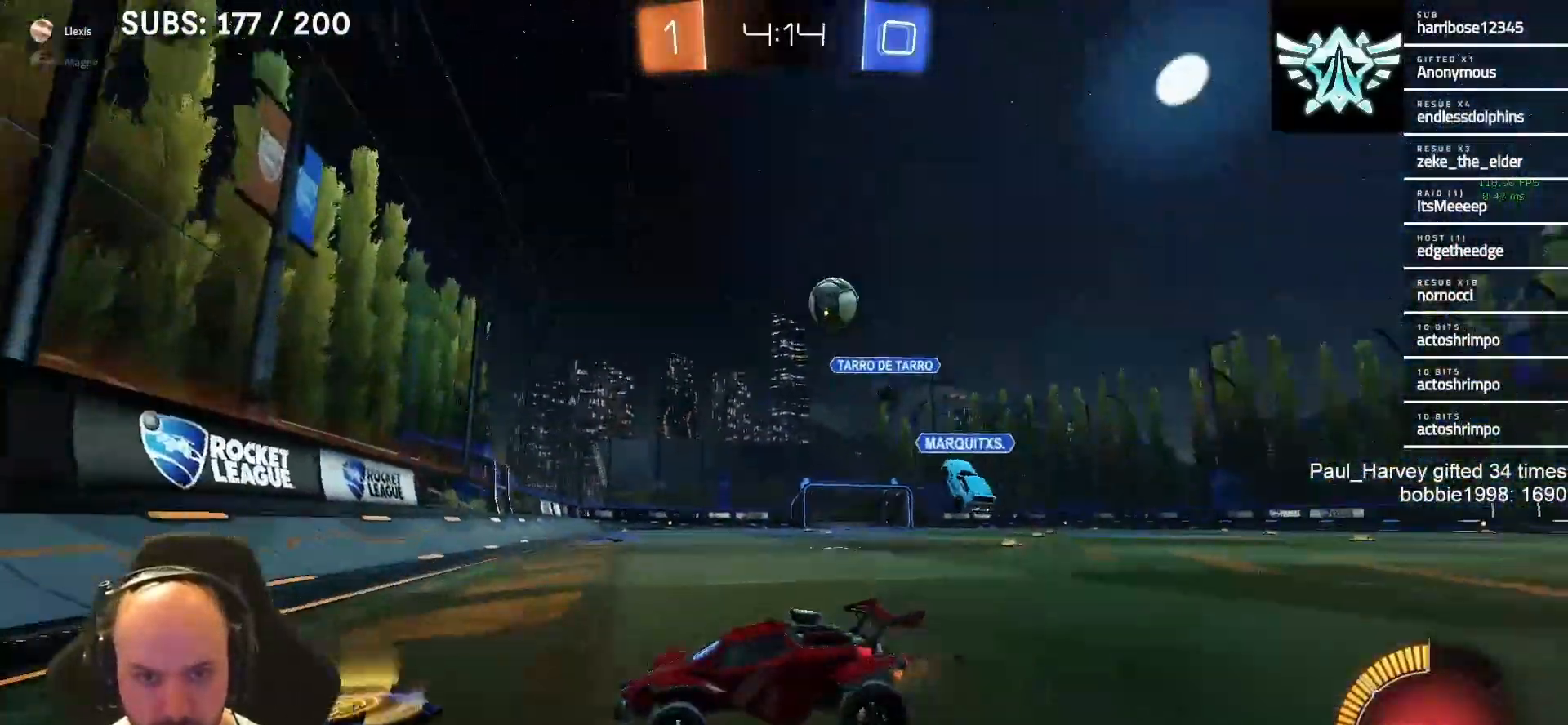
{"buttons": [], "left_stick": "right", "right_stick": "center", "events": [[33, "left_stick", "right"], [150, "SQUARE", "down"], [250, "SQUARE", "up"]]}
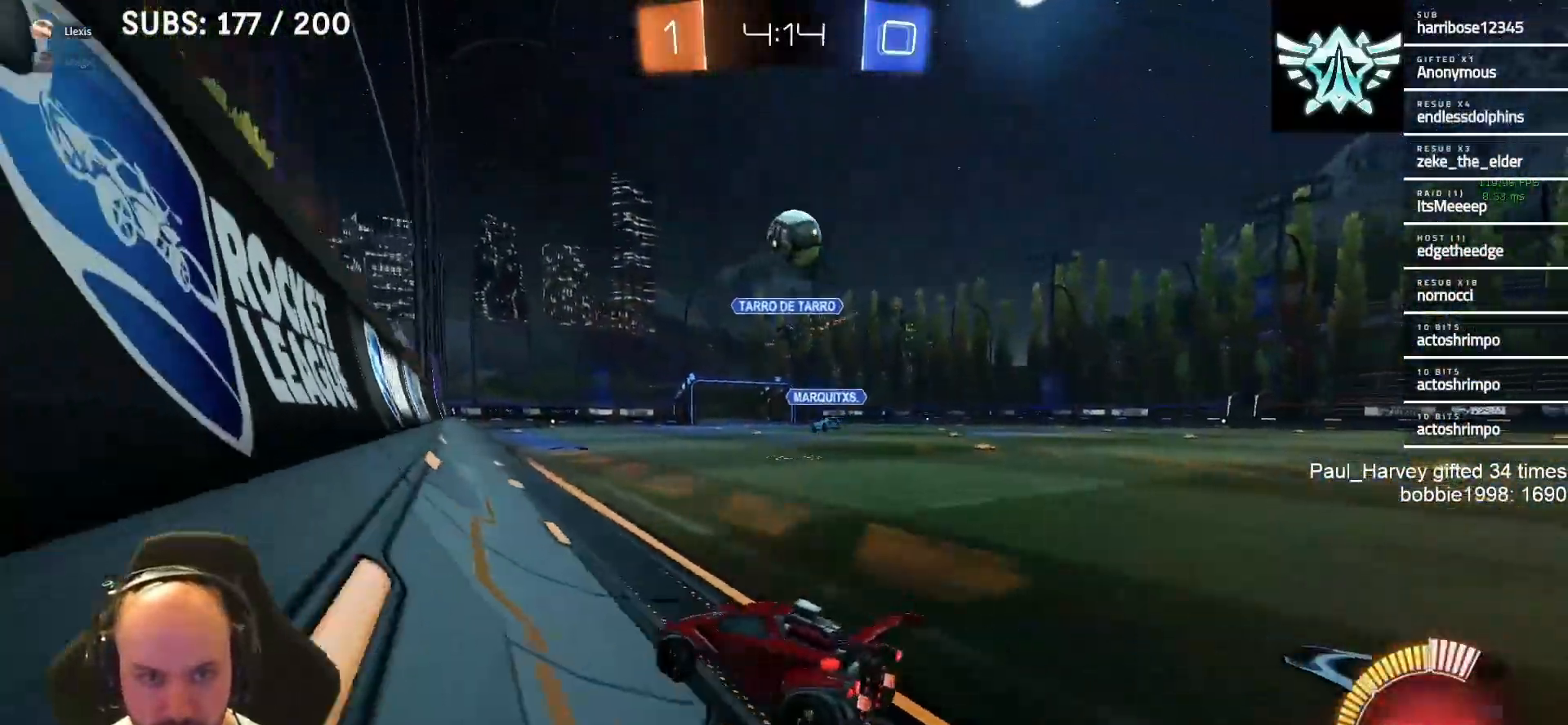
{"buttons": ["R2"], "left_stick": "center", "right_stick": "center", "events": [[33, "left_stick", "center"], [83, "R2", "down"], [150, "left_stick", "left"], [250, "L1", "down"], [317, "L1", "up"], [317, "left_stick", "center"]]}
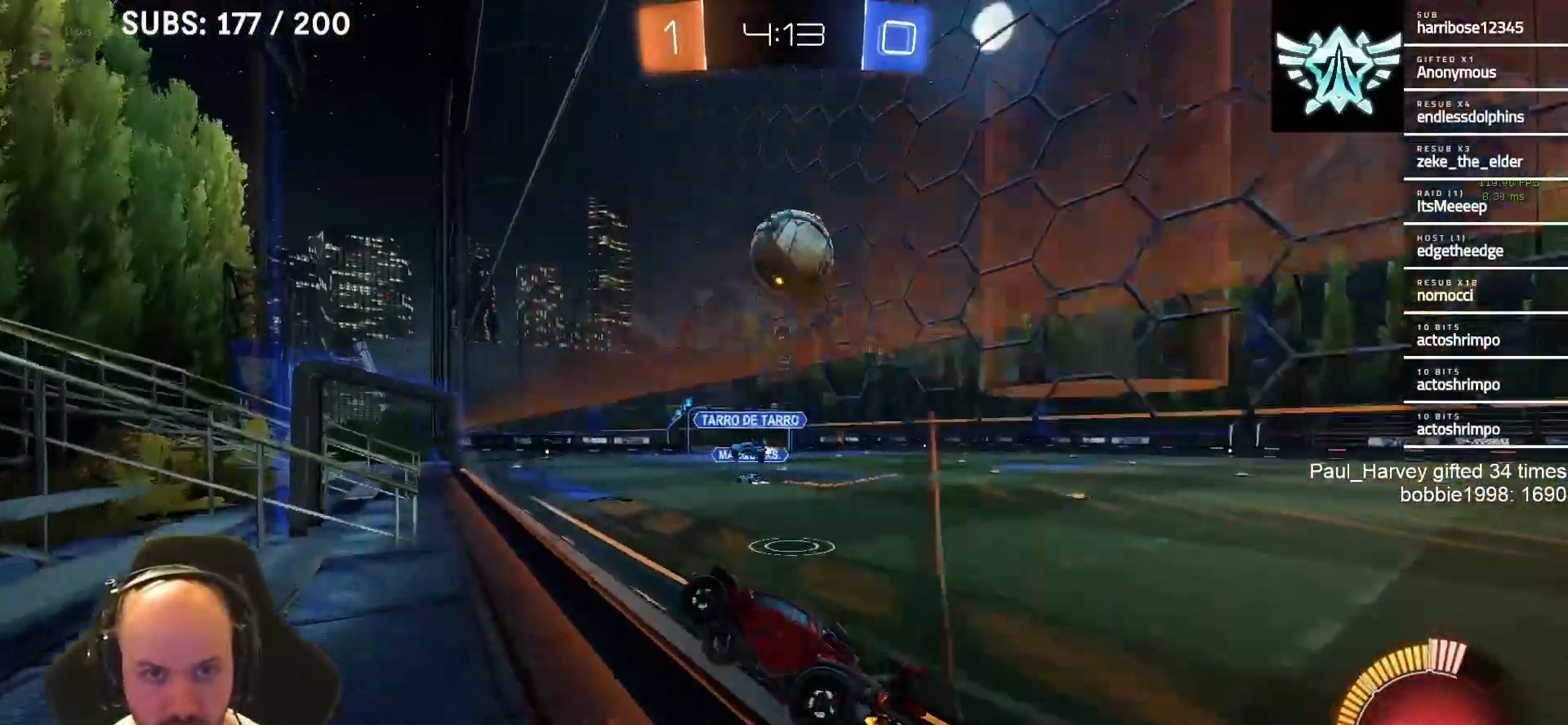
{"buttons": ["R2"], "left_stick": "right", "right_stick": "center", "events": [[283, "R2", "up"], [317, "L2", "down"], [317, "left_stick", "right"], [417, "R2", "down"], [500, "L2", "up"]]}
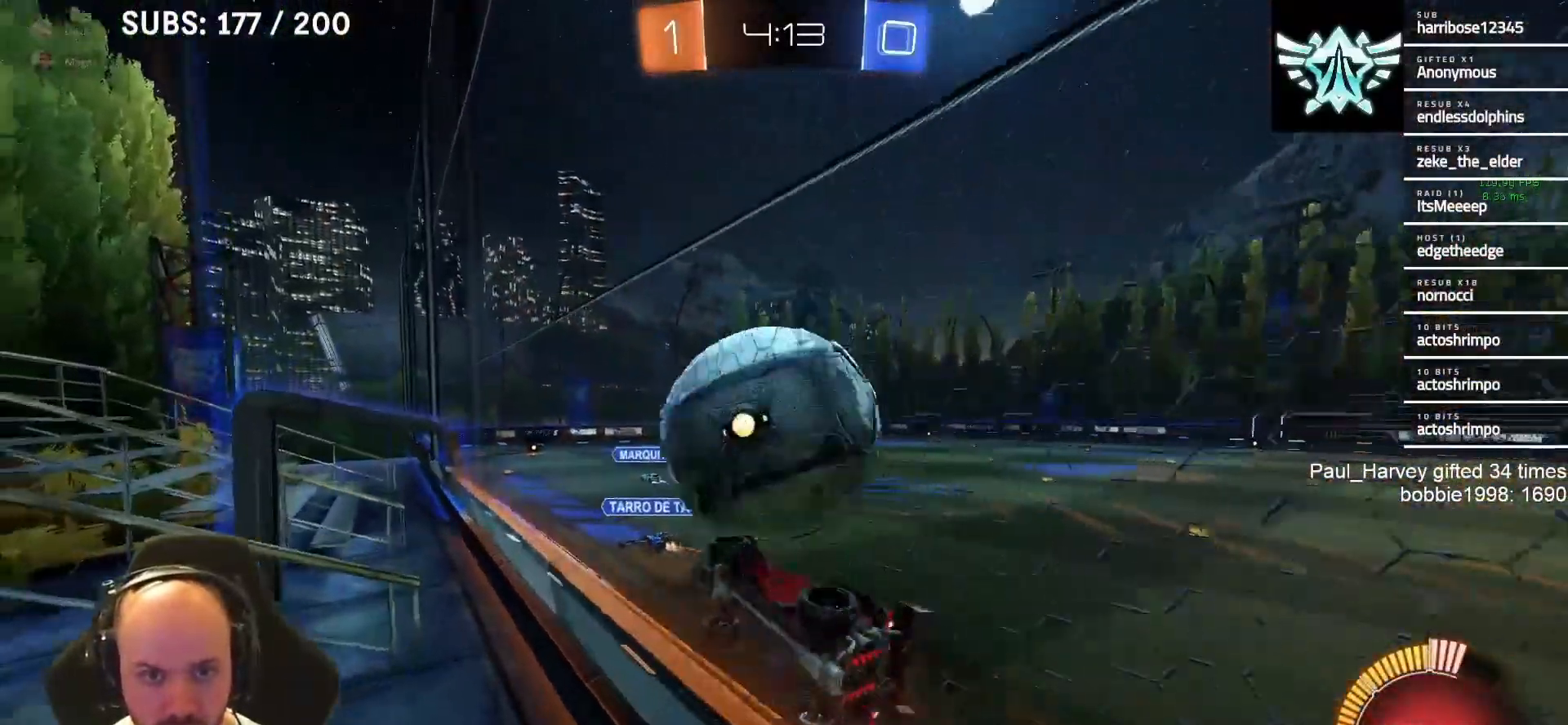
{"buttons": ["L1", "R2"], "left_stick": "center", "right_stick": "center", "events": [[233, "left_stick", "center"], [350, "TRIANGLE", "down"], [383, "L1", "down"], [483, "TRIANGLE", "up"]]}
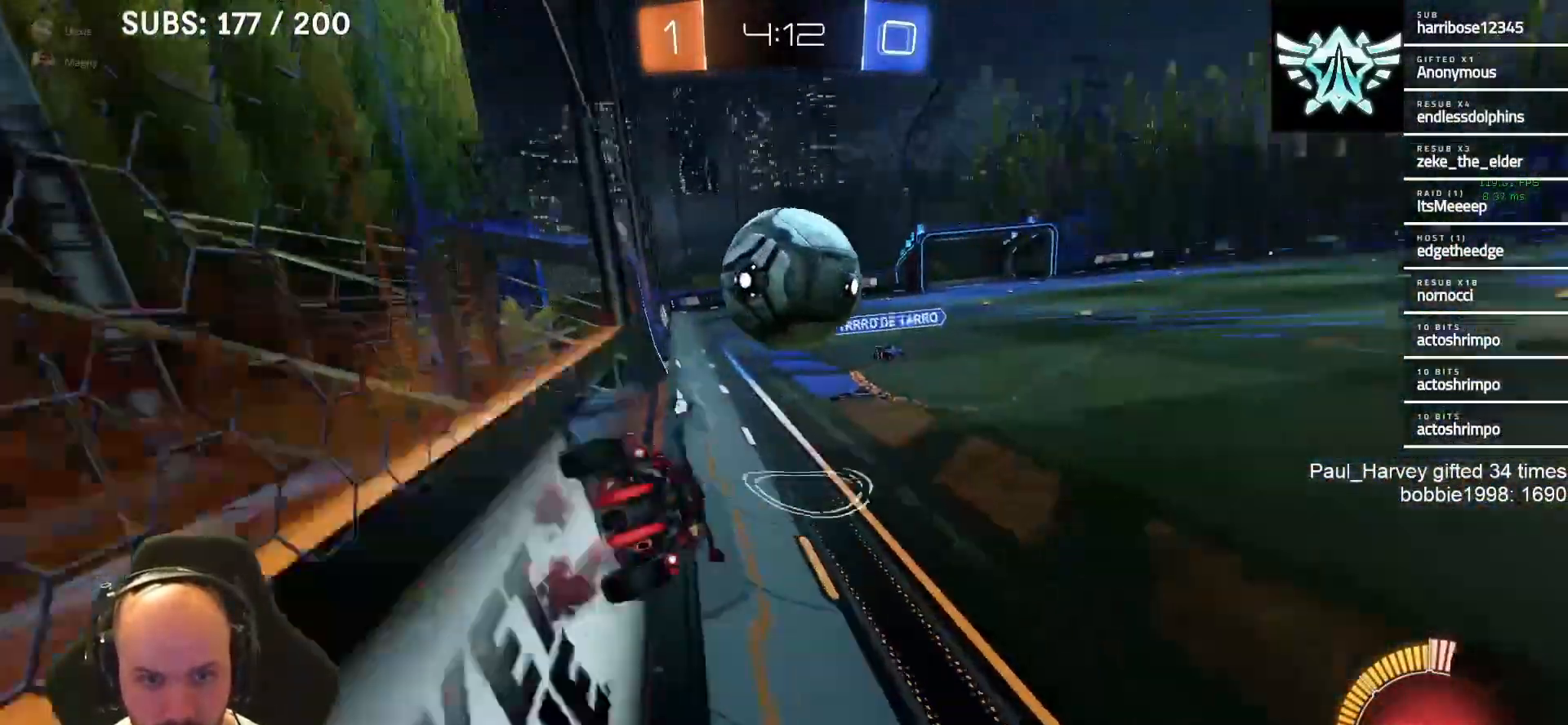
{"buttons": ["R2"], "left_stick": "center", "right_stick": "center", "events": [[417, "L1", "up"]]}
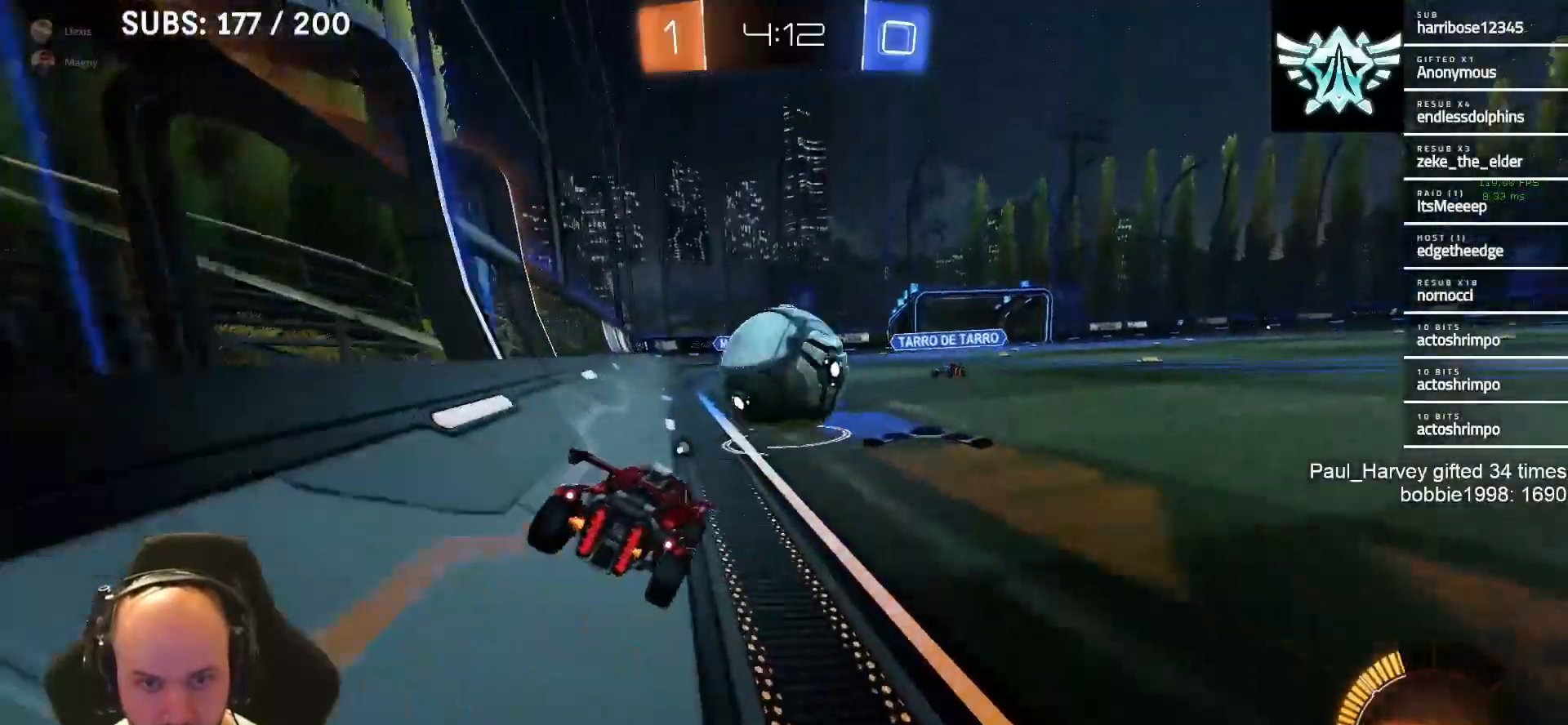
{"buttons": [], "left_stick": "center", "right_stick": "center", "events": [[117, "R2", "up"]]}
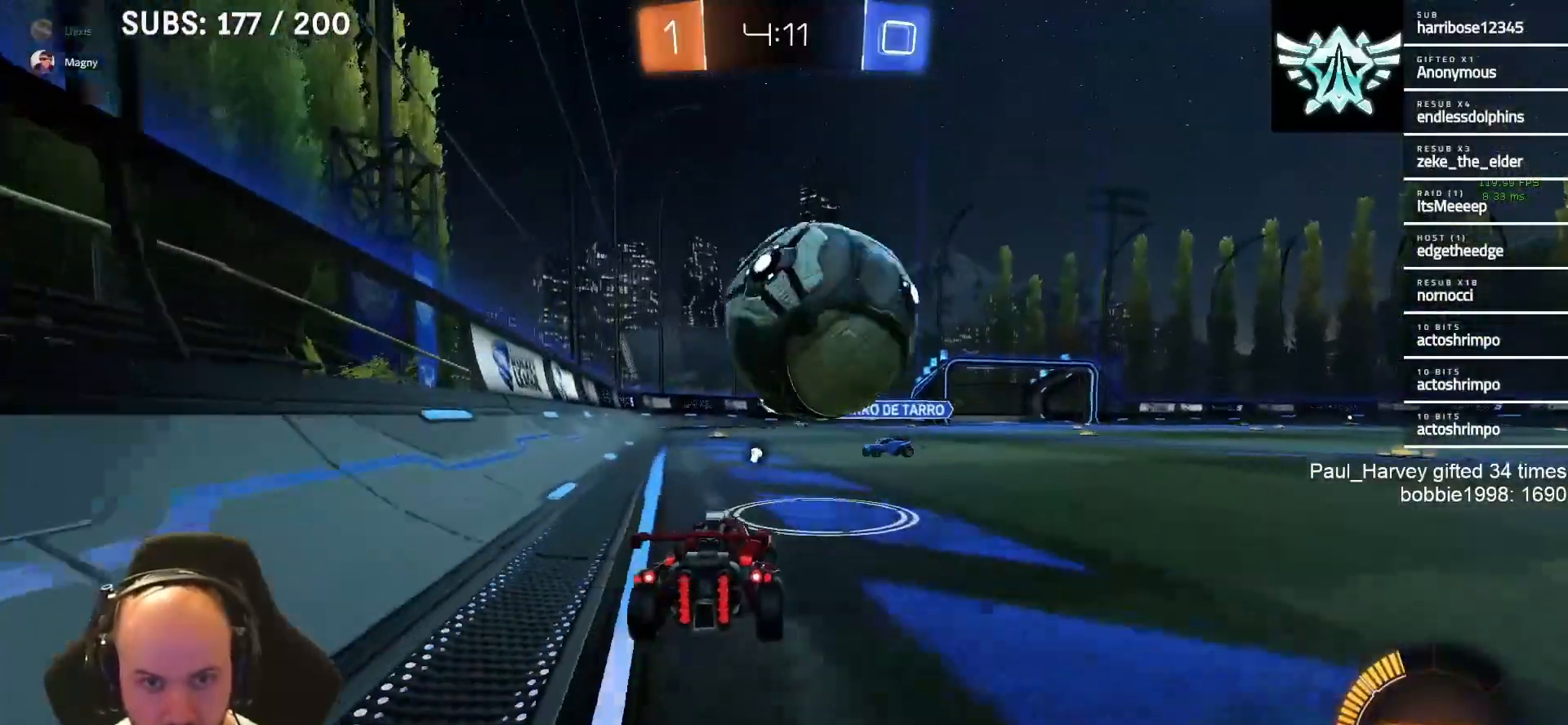
{"buttons": ["CROSS", "SQUARE", "R2"], "left_stick": "right", "right_stick": "center", "events": [[117, "R2", "down"], [200, "left_stick", "right"], [267, "CROSS", "down"], [300, "CROSS", "up"], [367, "CROSS", "down"], [417, "SQUARE", "down"]]}
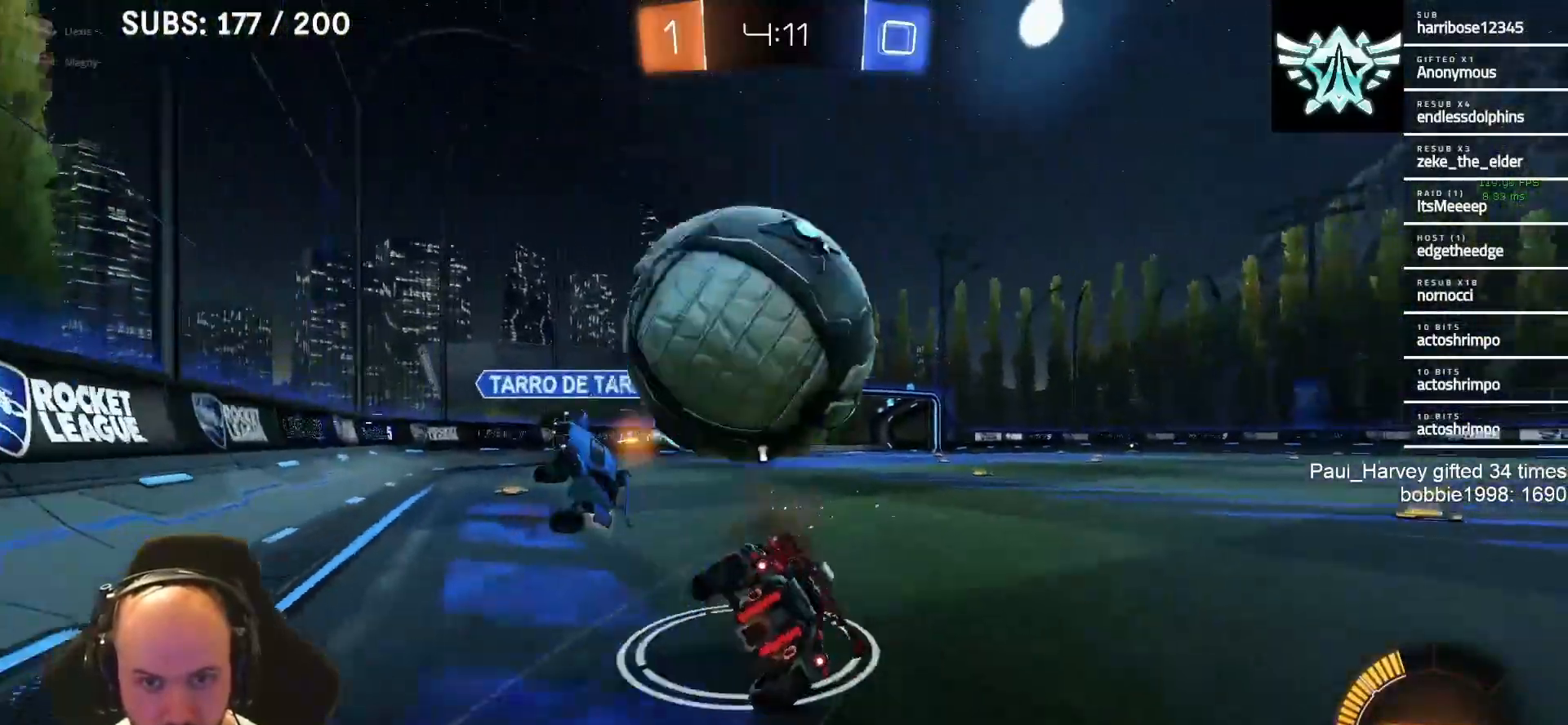
{"buttons": ["CROSS", "SQUARE", "R2"], "left_stick": "right", "right_stick": "center", "events": []}
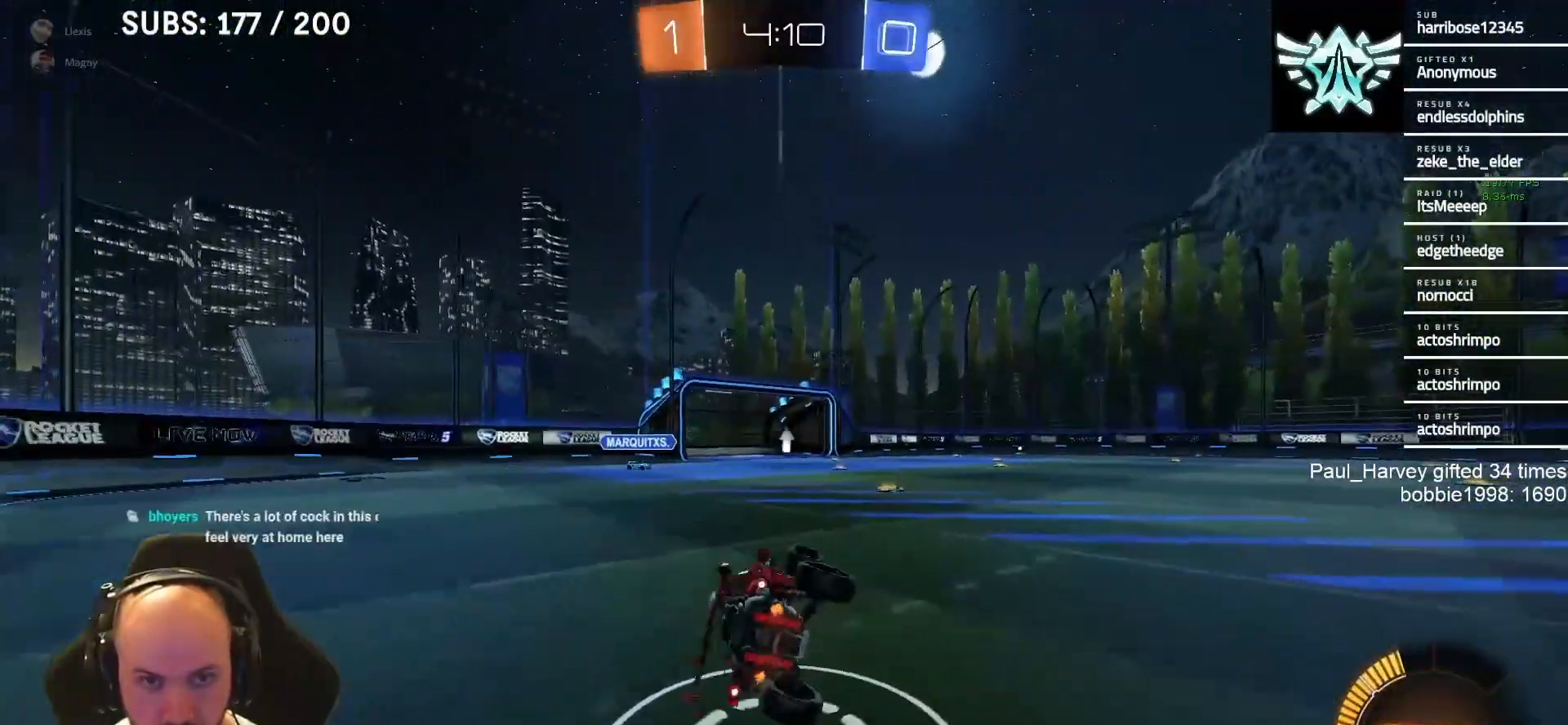
{"buttons": ["L1", "R2"], "left_stick": "center", "right_stick": "center", "events": [[117, "CROSS", "up"], [117, "SQUARE", "up"], [117, "left_stick", "center"], [183, "L1", "down"]]}
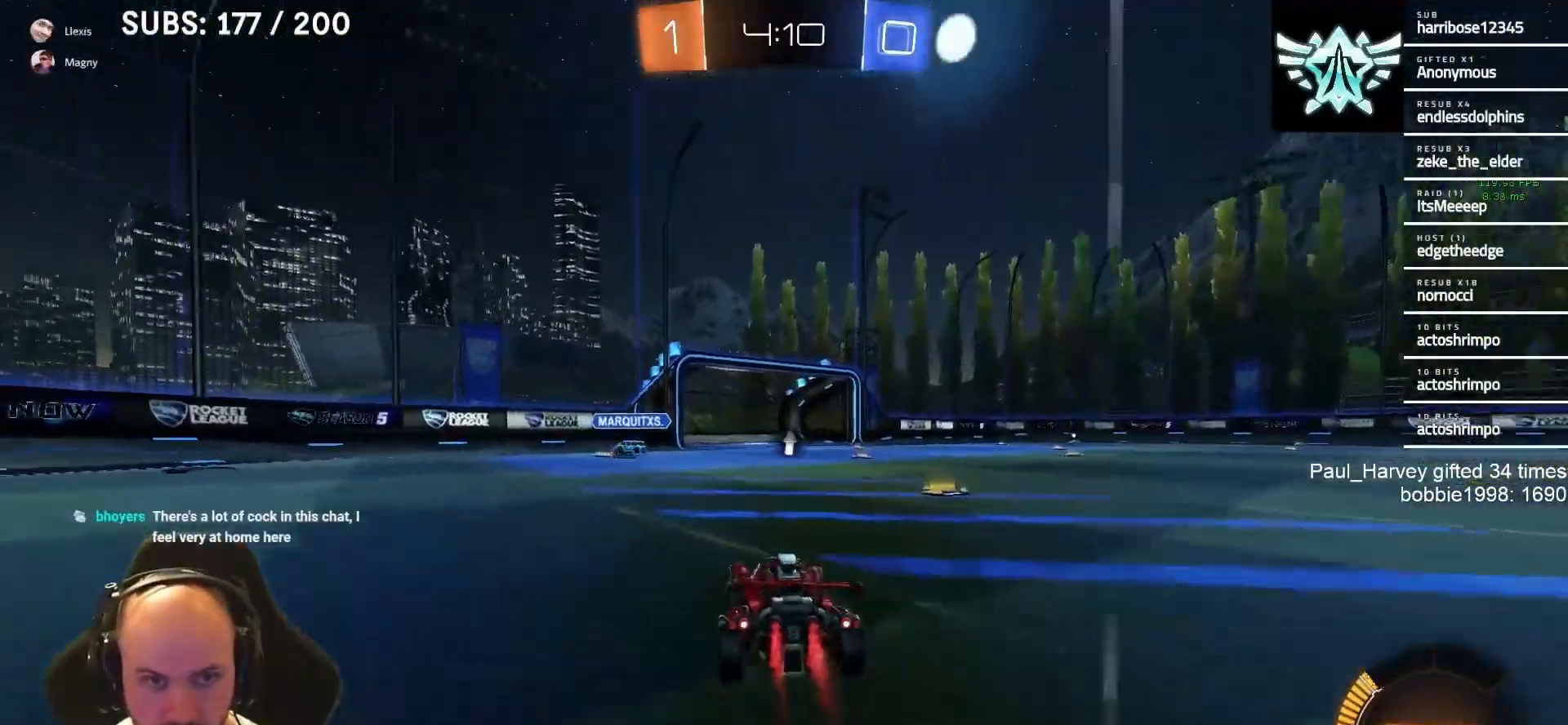
{"buttons": ["L1", "R2"], "left_stick": "right", "right_stick": "center", "events": [[233, "L1", "up"], [233, "left_stick", "down-right"], [450, "L1", "down"], [450, "left_stick", "right"]]}
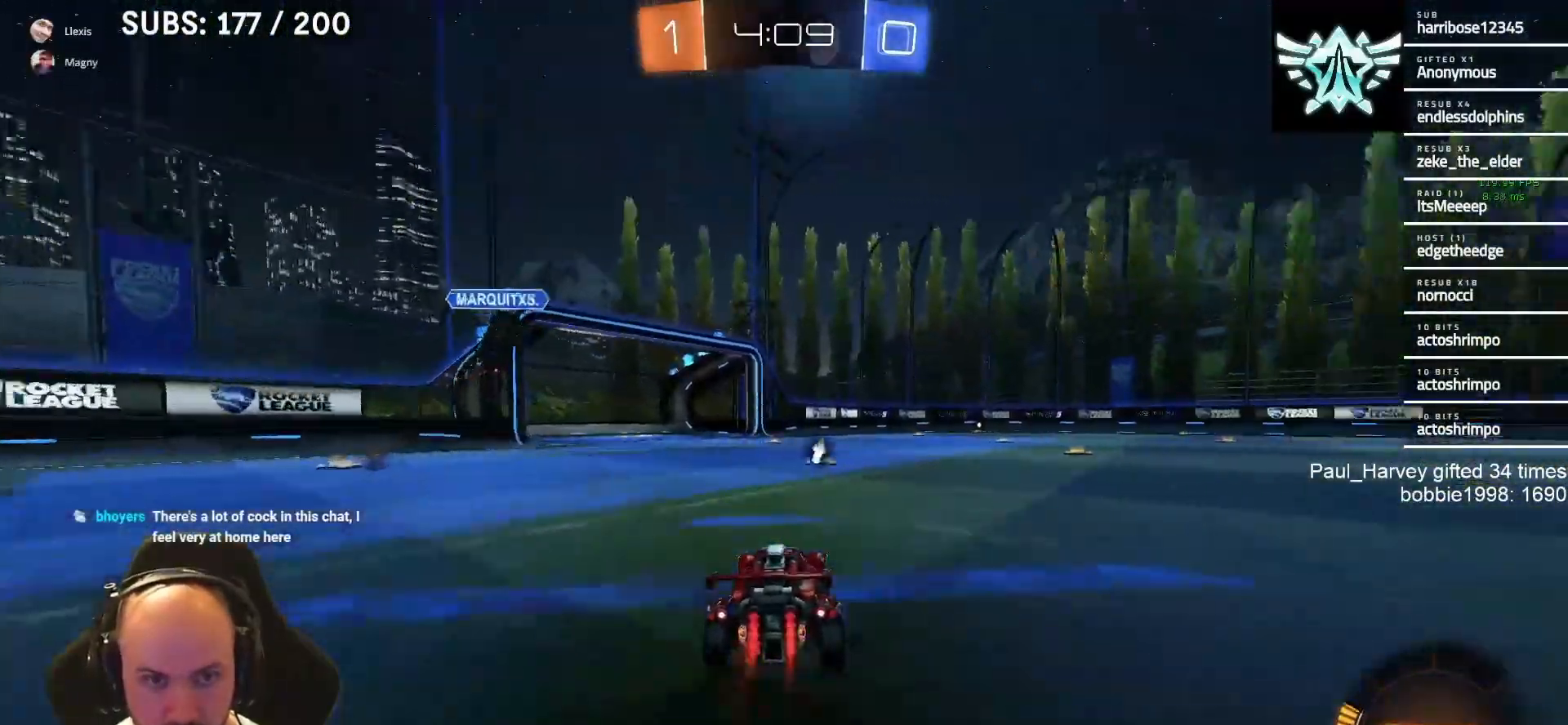
{"buttons": ["L1", "R2"], "left_stick": "right", "right_stick": "center", "events": [[217, "TRIANGLE", "down"], [350, "TRIANGLE", "up"]]}
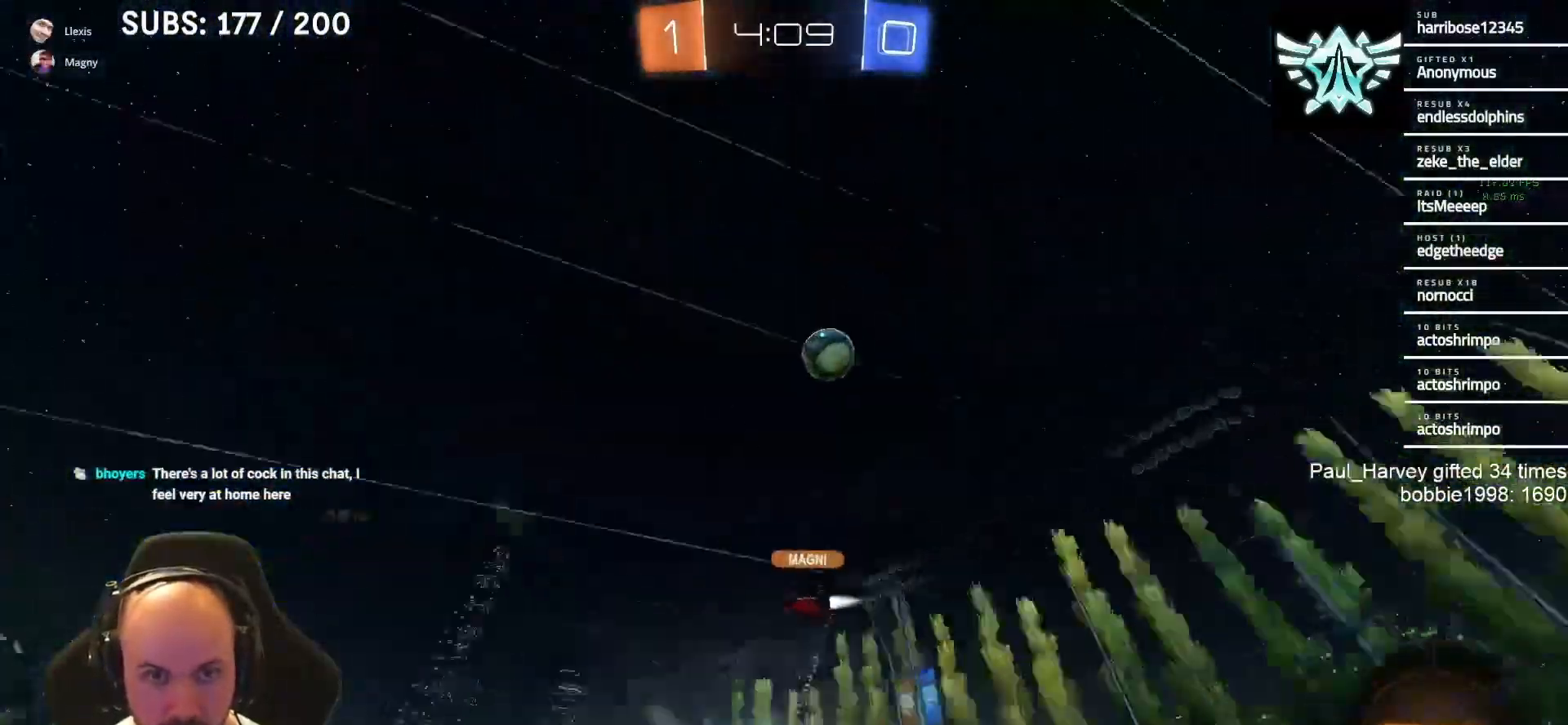
{"buttons": ["R2"], "left_stick": "right", "right_stick": "center", "events": [[217, "L1", "up"]]}
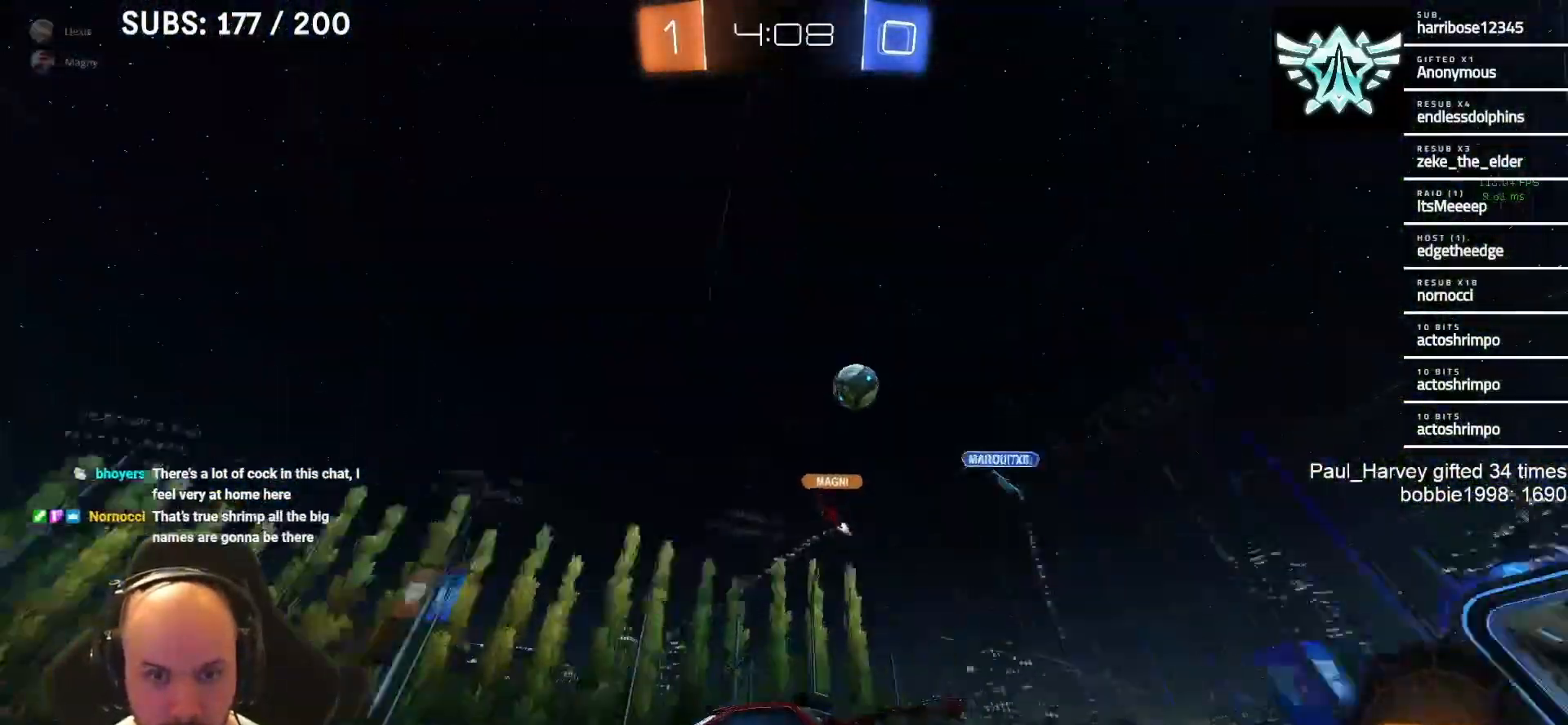
{"buttons": ["R2"], "left_stick": "center", "right_stick": "center", "events": [[150, "left_stick", "center"]]}
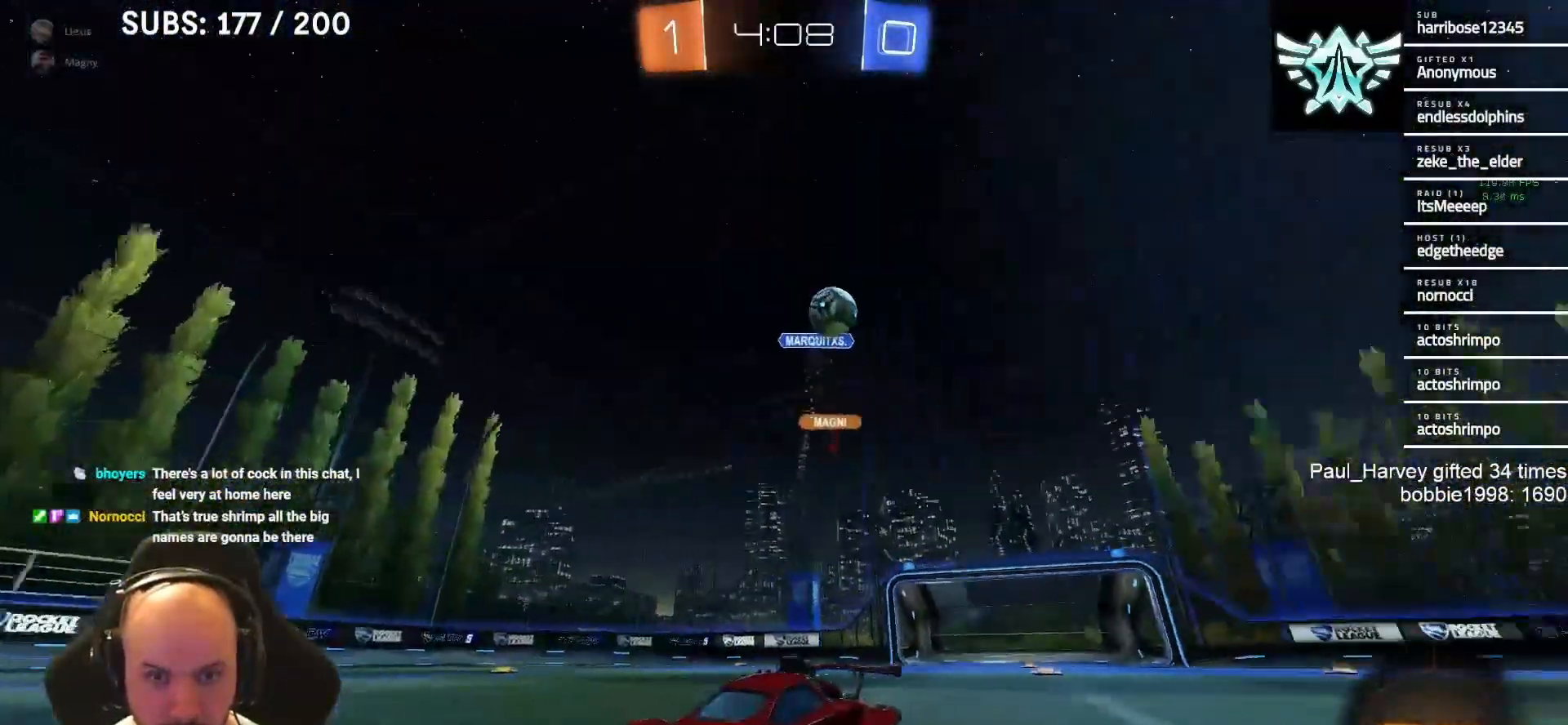
{"buttons": ["R2"], "left_stick": "center", "right_stick": "center", "events": [[133, "left_stick", "left"], [383, "left_stick", "center"]]}
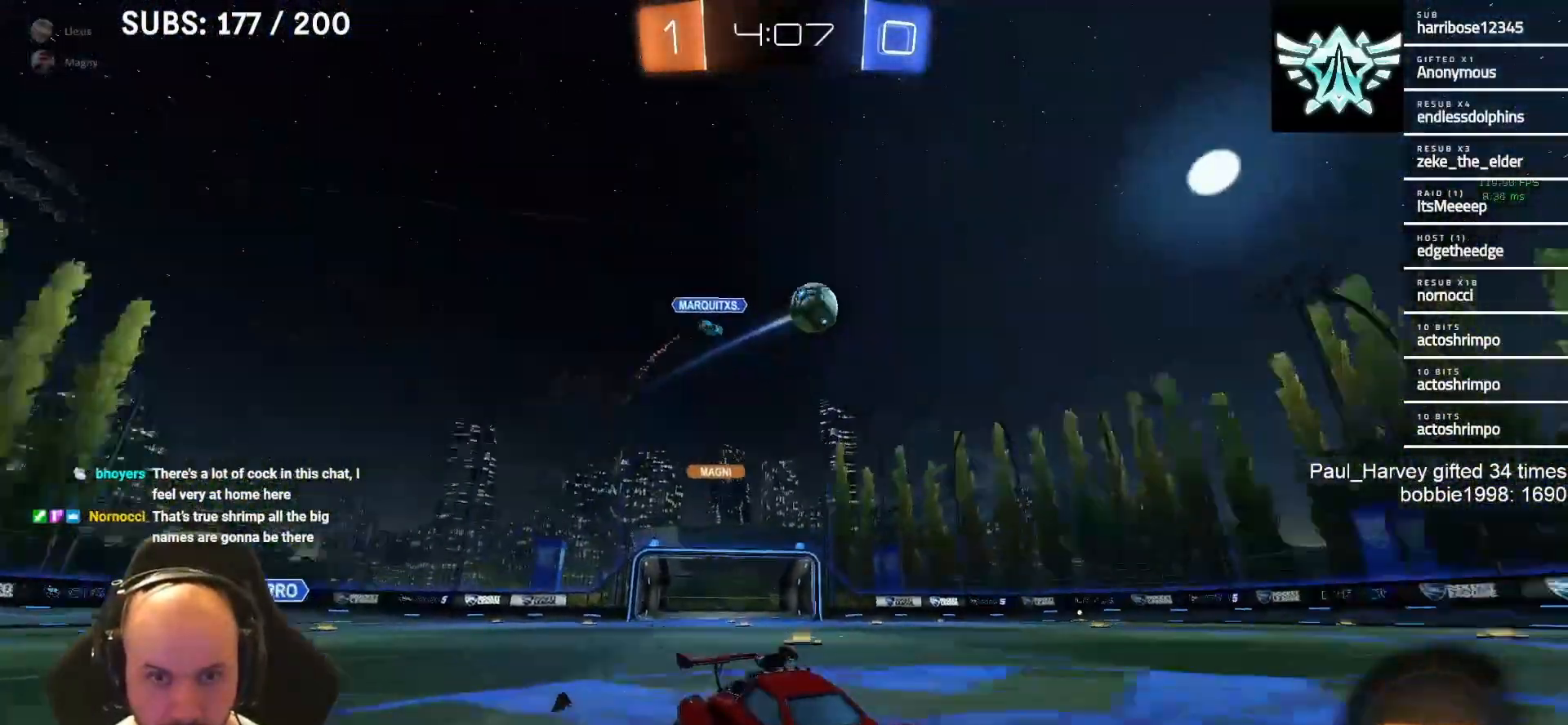
{"buttons": ["R2"], "left_stick": "left", "right_stick": "center", "events": [[17, "left_stick", "left"], [217, "left_stick", "center"], [400, "left_stick", "left"]]}
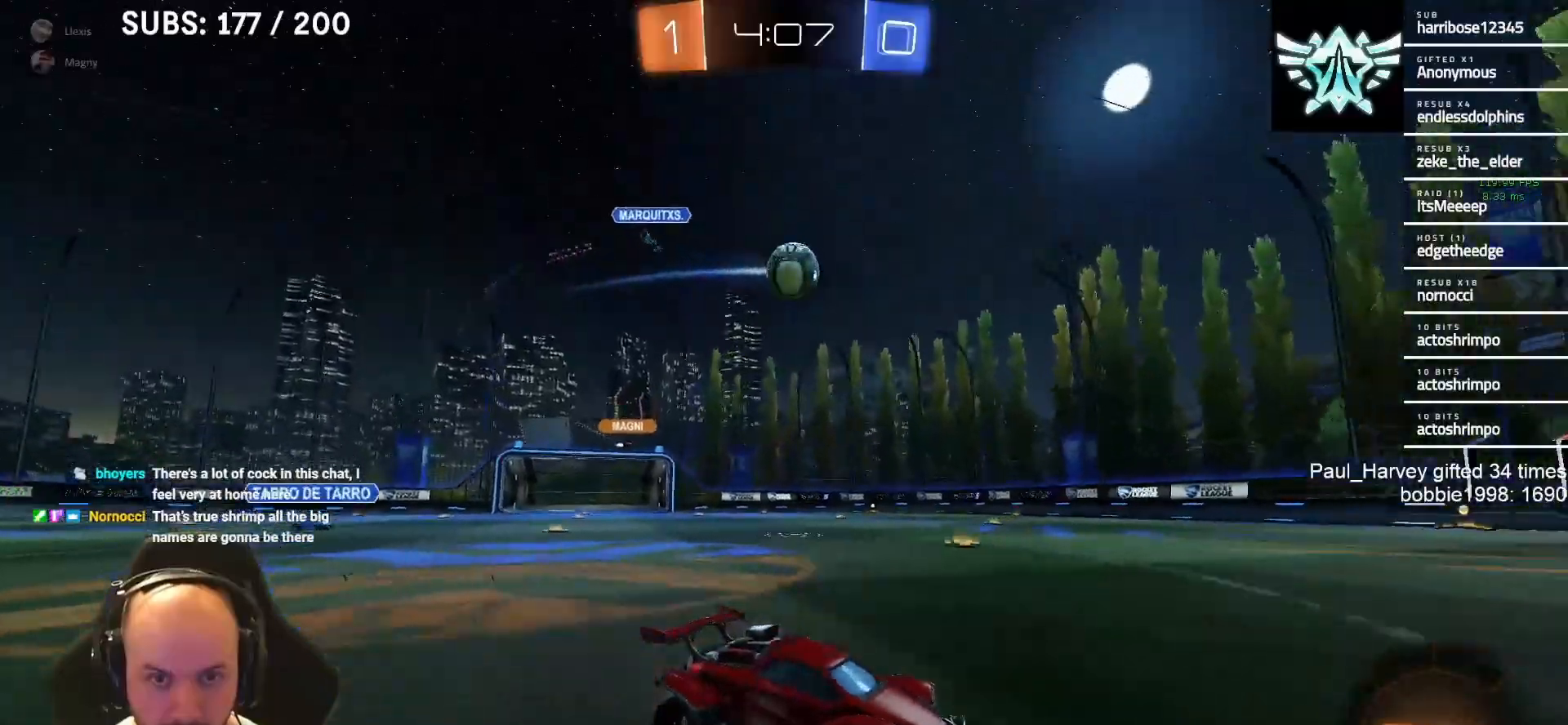
{"buttons": ["R2"], "left_stick": "left", "right_stick": "center", "events": [[50, "left_stick", "center"], [133, "left_stick", "left"]]}
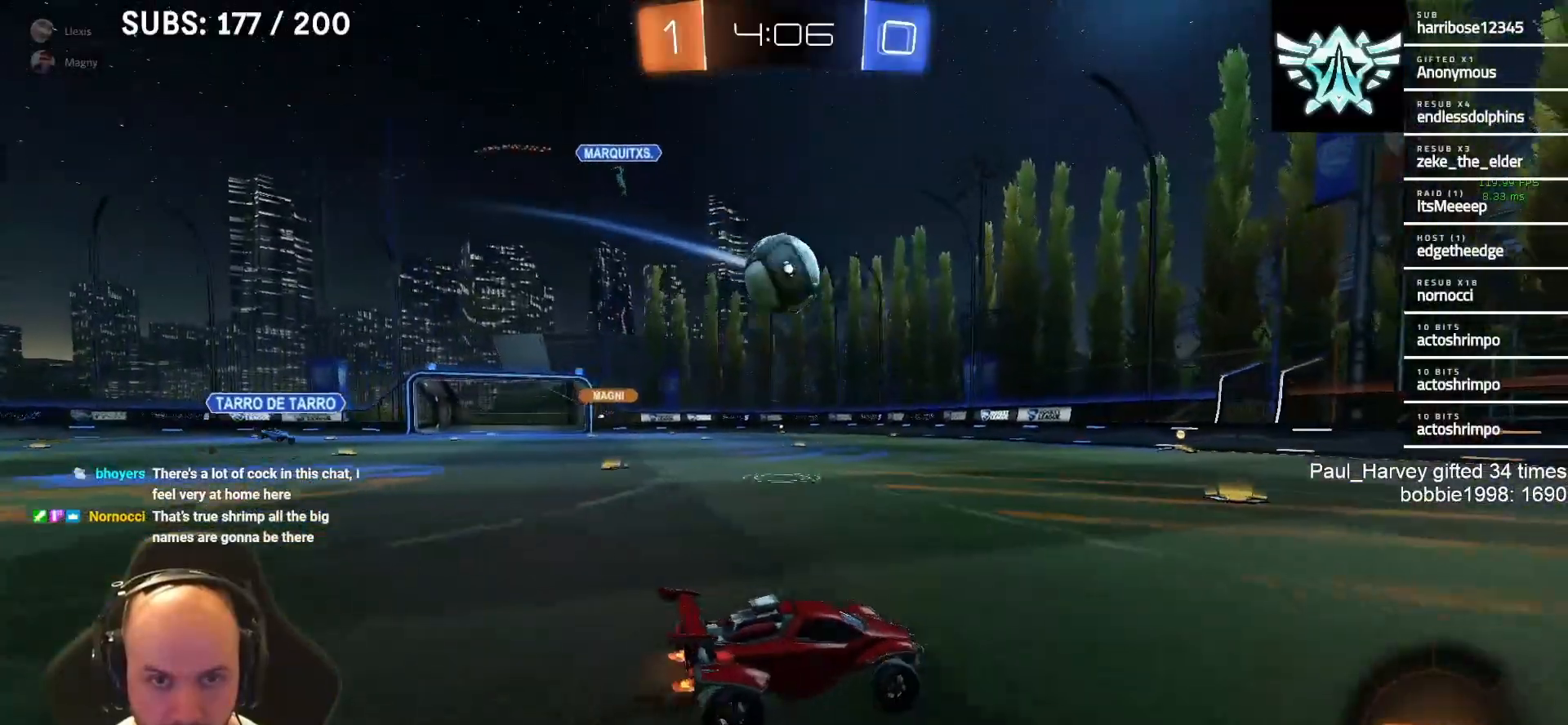
{"buttons": ["R2"], "left_stick": "center", "right_stick": "center", "events": [[183, "left_stick", "center"], [283, "L1", "down"], [317, "CROSS", "down"], [417, "CROSS", "up"], [417, "L1", "up"]]}
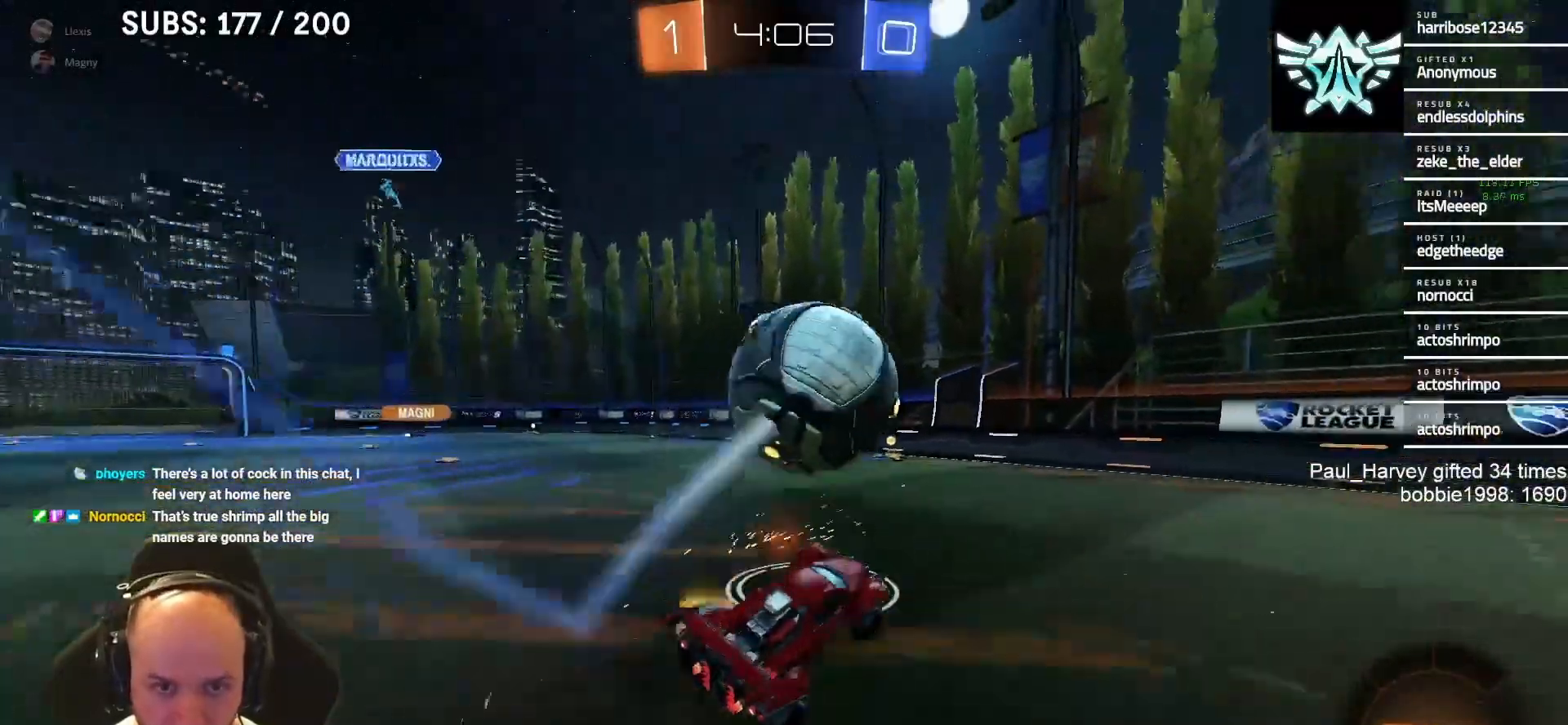
{"buttons": ["SQUARE", "R2"], "left_stick": "up-left", "right_stick": "center", "events": [[417, "SQUARE", "down"], [417, "left_stick", "up-left"]]}
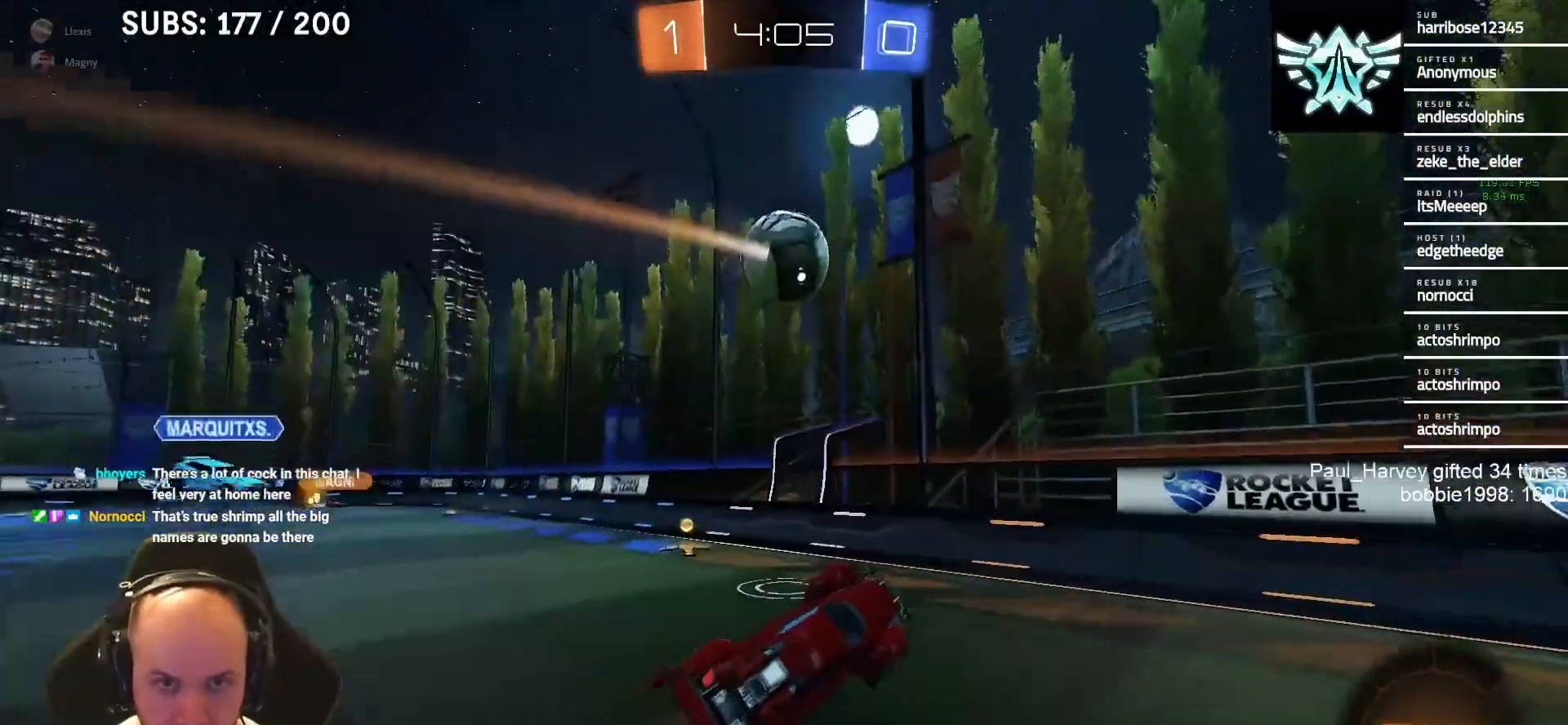
{"buttons": ["SQUARE", "R2"], "left_stick": "right", "right_stick": "center", "events": [[117, "SQUARE", "up"], [117, "left_stick", "center"], [217, "left_stick", "right"], [483, "SQUARE", "down"]]}
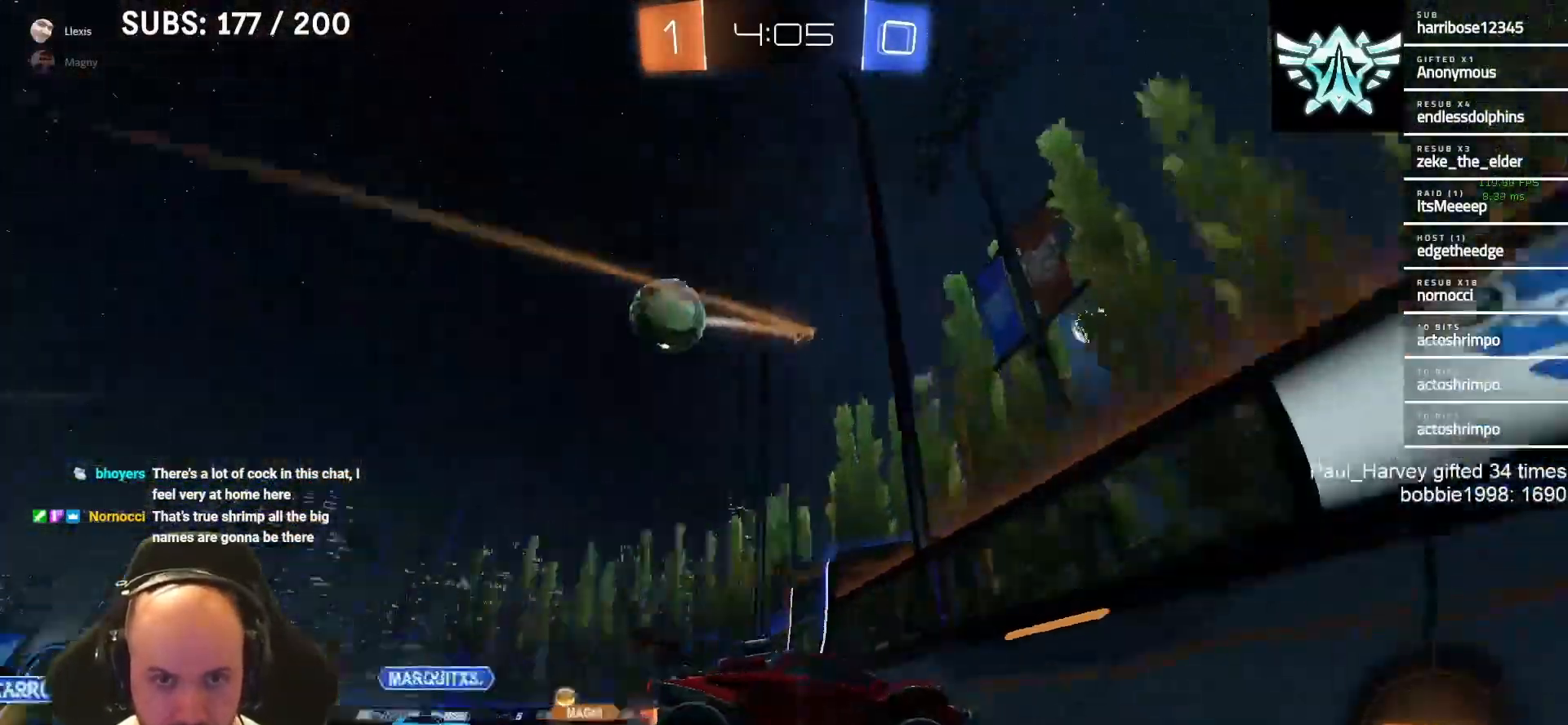
{"buttons": ["L1", "R2"], "left_stick": "right", "right_stick": "center", "events": [[83, "SQUARE", "up"], [150, "L1", "down"], [250, "TRIANGLE", "down"], [350, "TRIANGLE", "up"]]}
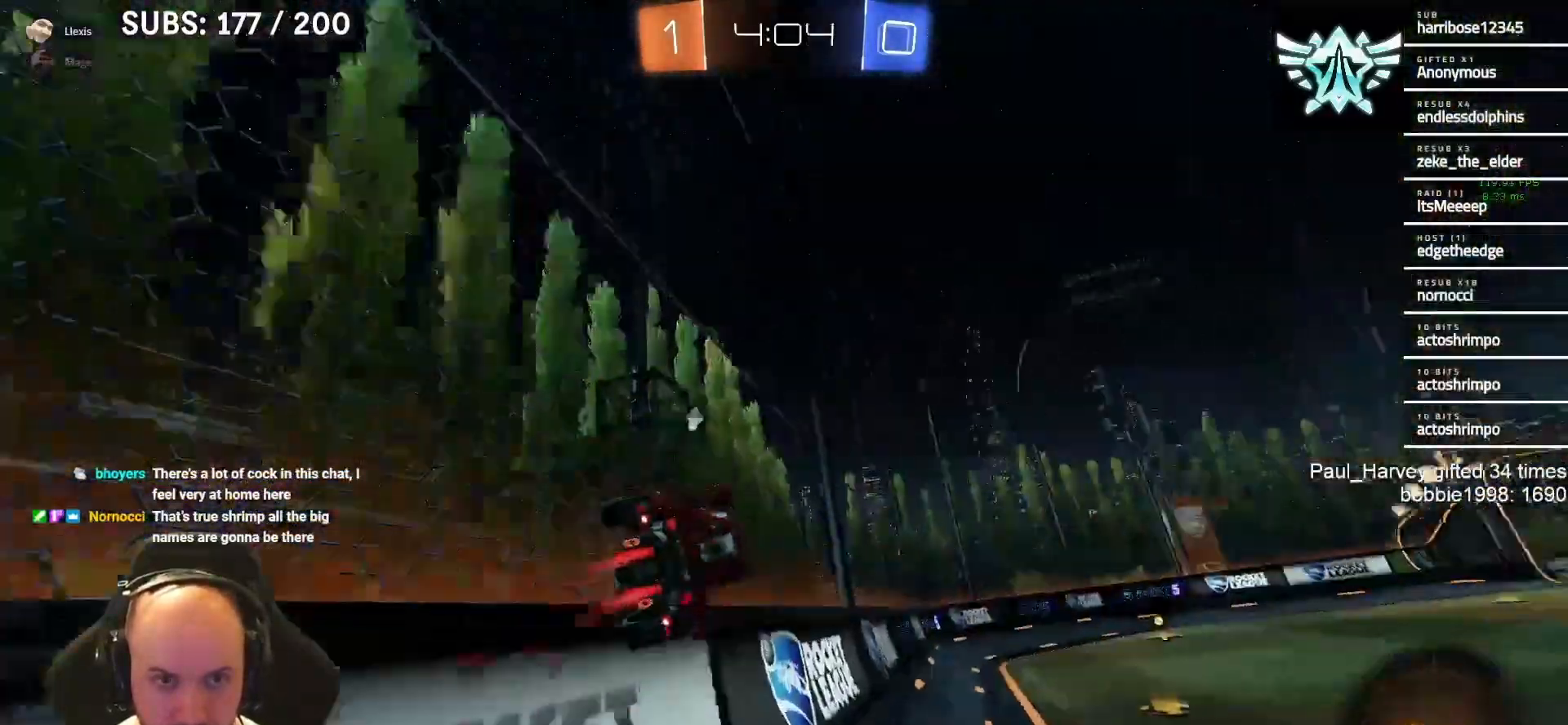
{"buttons": ["CROSS", "SQUARE", "L1", "R2"], "left_stick": "down-left", "right_stick": "center", "events": [[250, "CROSS", "down"], [267, "SQUARE", "down"], [267, "left_stick", "down-left"]]}
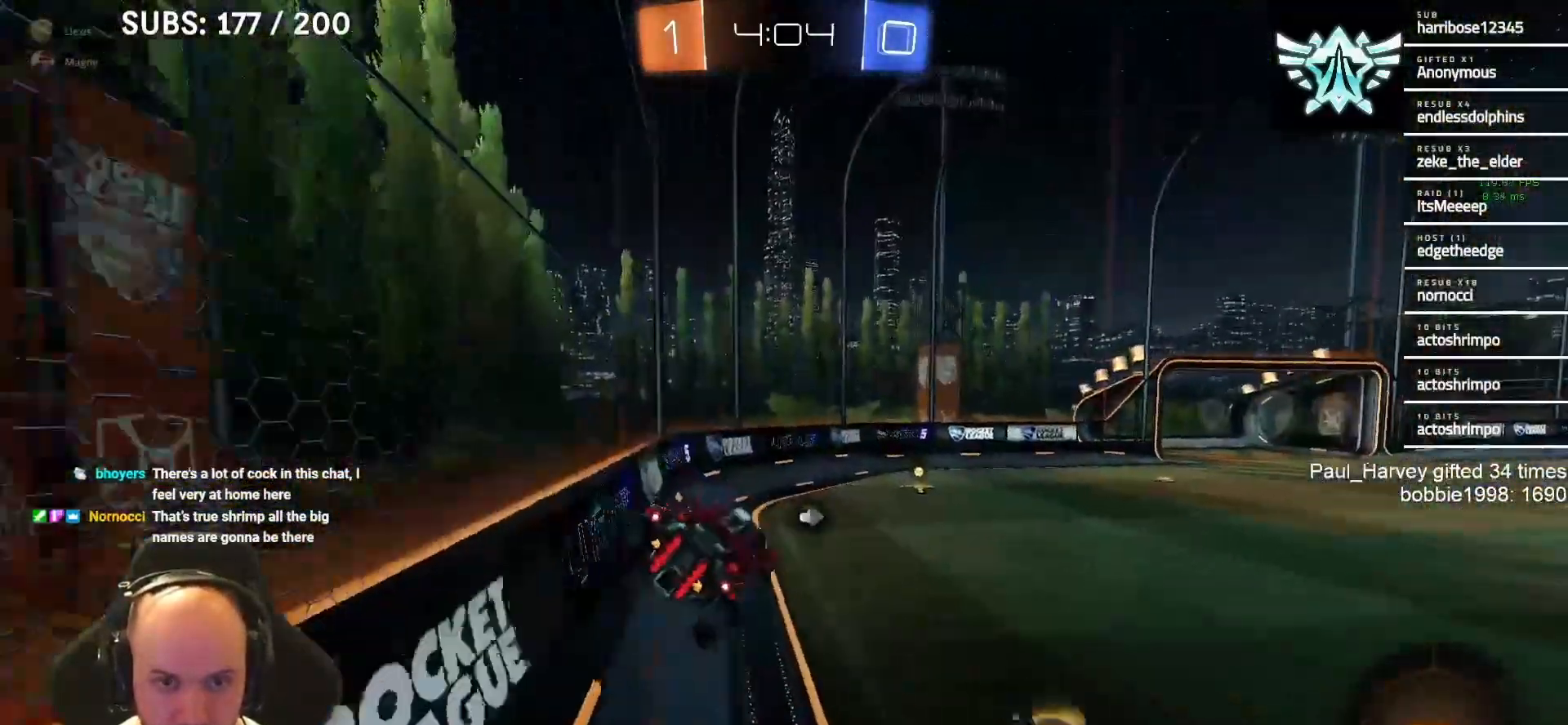
{"buttons": ["TRIANGLE", "R2"], "left_stick": "center", "right_stick": "center", "events": [[17, "CROSS", "up"], [50, "L1", "up"], [50, "left_stick", "center"], [83, "SQUARE", "up"], [500, "TRIANGLE", "down"]]}